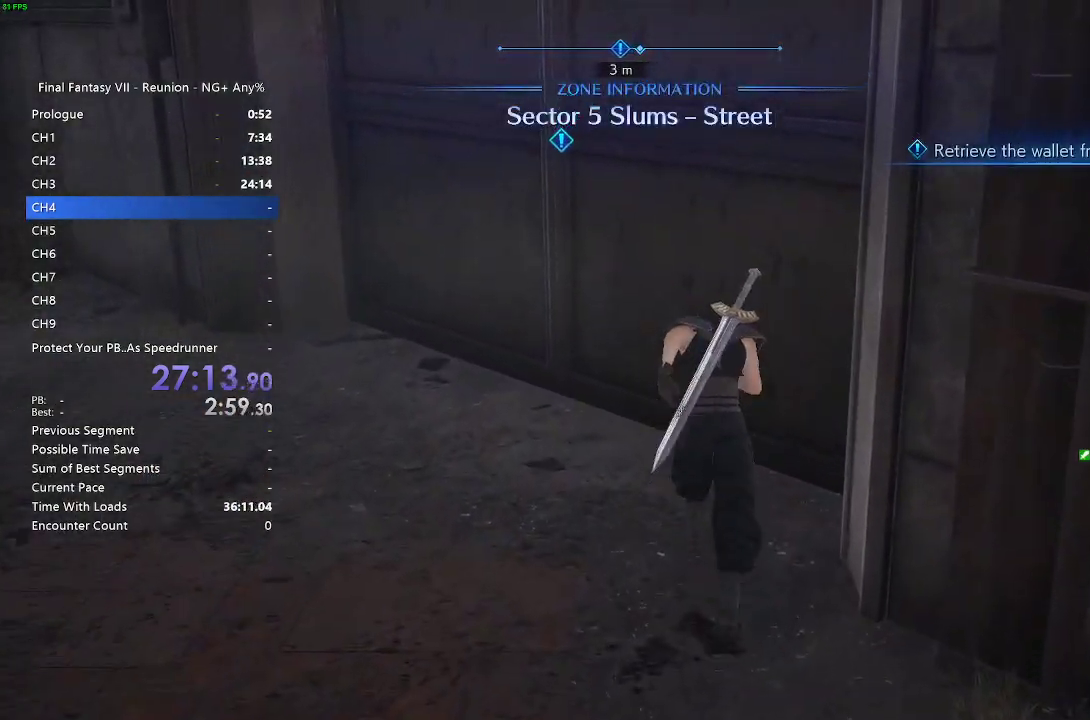
Gameplay with a controller (PlayStation layout); each line is a JSON object with the inputs held at the frame after it. "events" lists button and stick changes between this image and that frame as [ms after this image, input, new state], when the widget could be followed in between.
{"buttons": ["CROSS", "R2"], "left_stick": "up", "right_stick": "center", "events": [[33, "CROSS", "up"], [133, "CROSS", "down"], [183, "CROSS", "up"], [283, "CROSS", "down"], [350, "CROSS", "up"], [450, "CROSS", "down"]]}
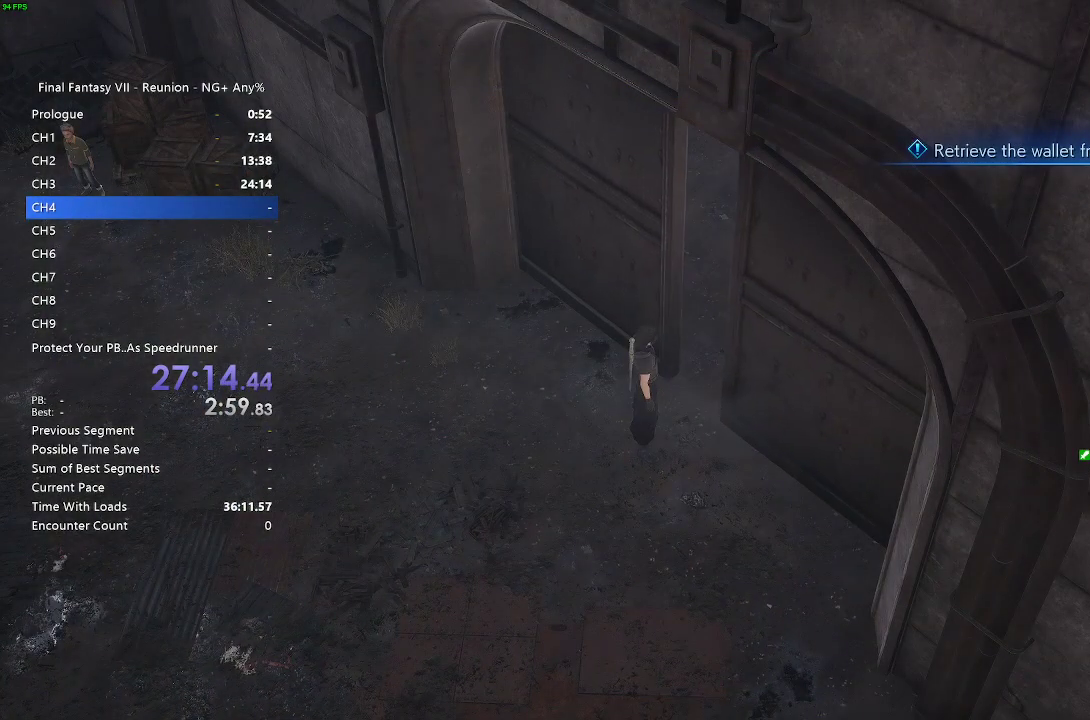
{"buttons": ["R2"], "left_stick": "up", "right_stick": "center", "events": [[17, "CROSS", "up"], [117, "CROSS", "down"], [150, "CROSS", "up"], [283, "CROSS", "down"], [333, "CROSS", "up"]]}
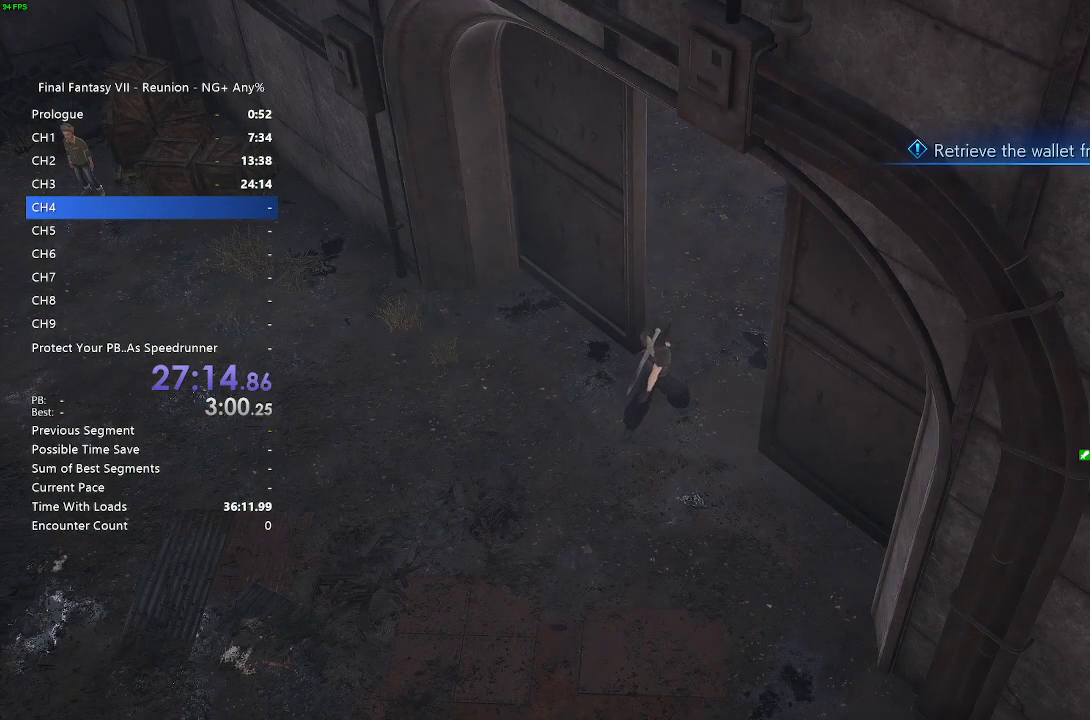
{"buttons": ["R2"], "left_stick": "up-right", "right_stick": "center", "events": [[433, "left_stick", "up-right"]]}
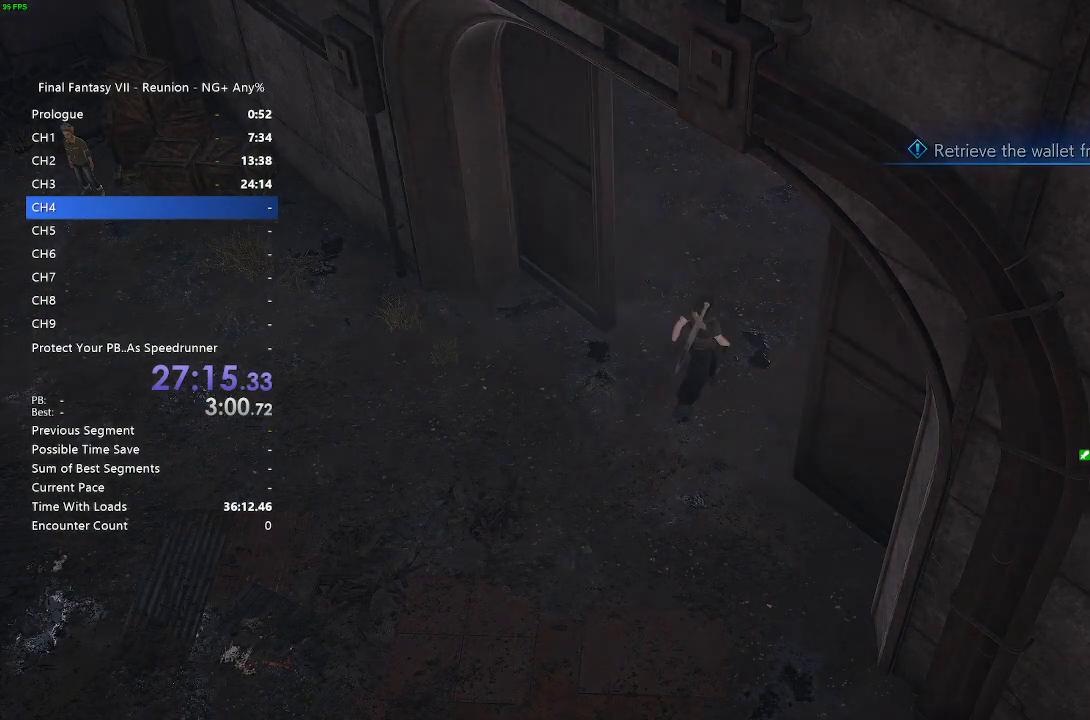
{"buttons": [], "left_stick": "center", "right_stick": "center", "events": [[100, "left_stick", "center"], [433, "R2", "up"]]}
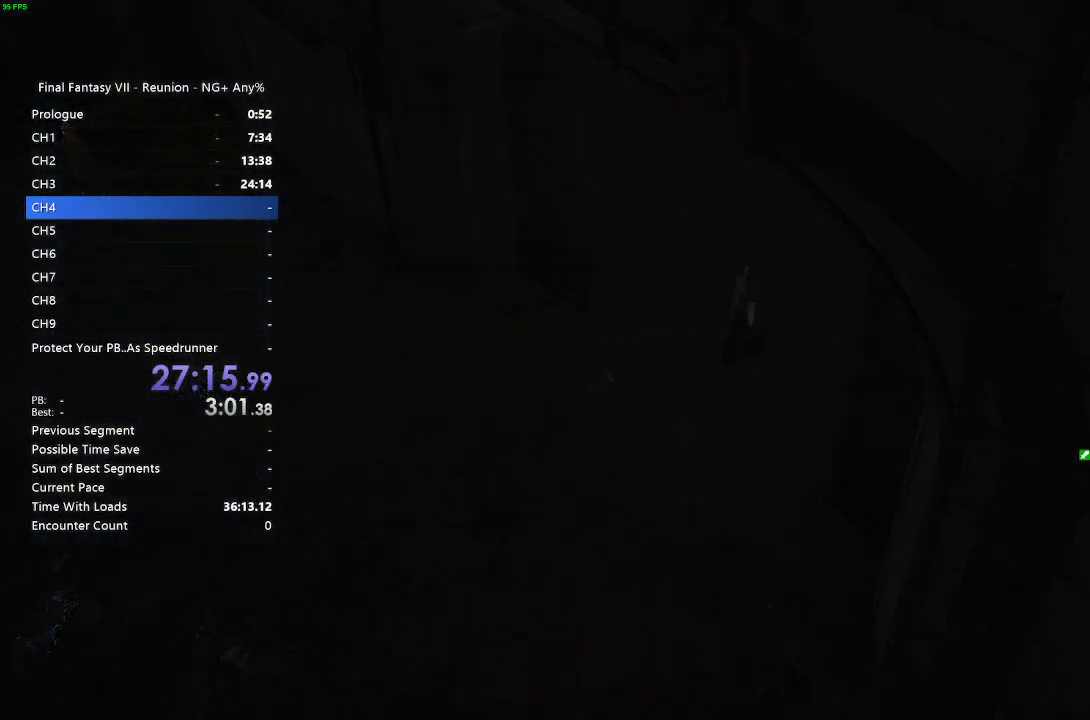
{"buttons": [], "left_stick": "center", "right_stick": "center", "events": []}
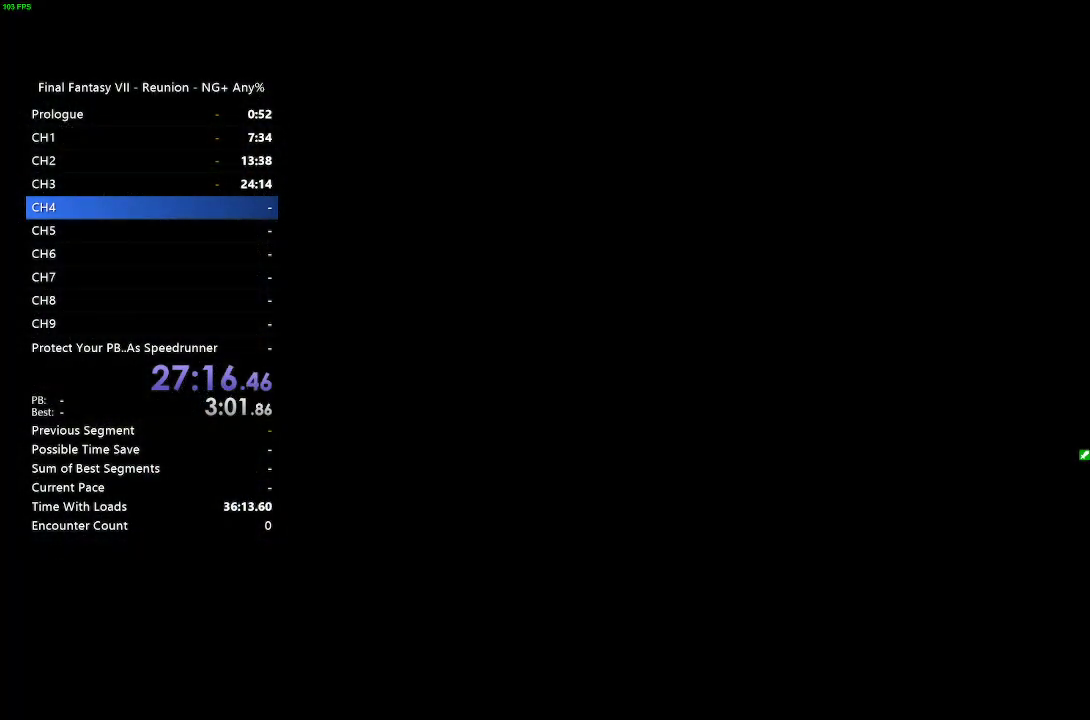
{"buttons": [], "left_stick": "center", "right_stick": "center", "events": []}
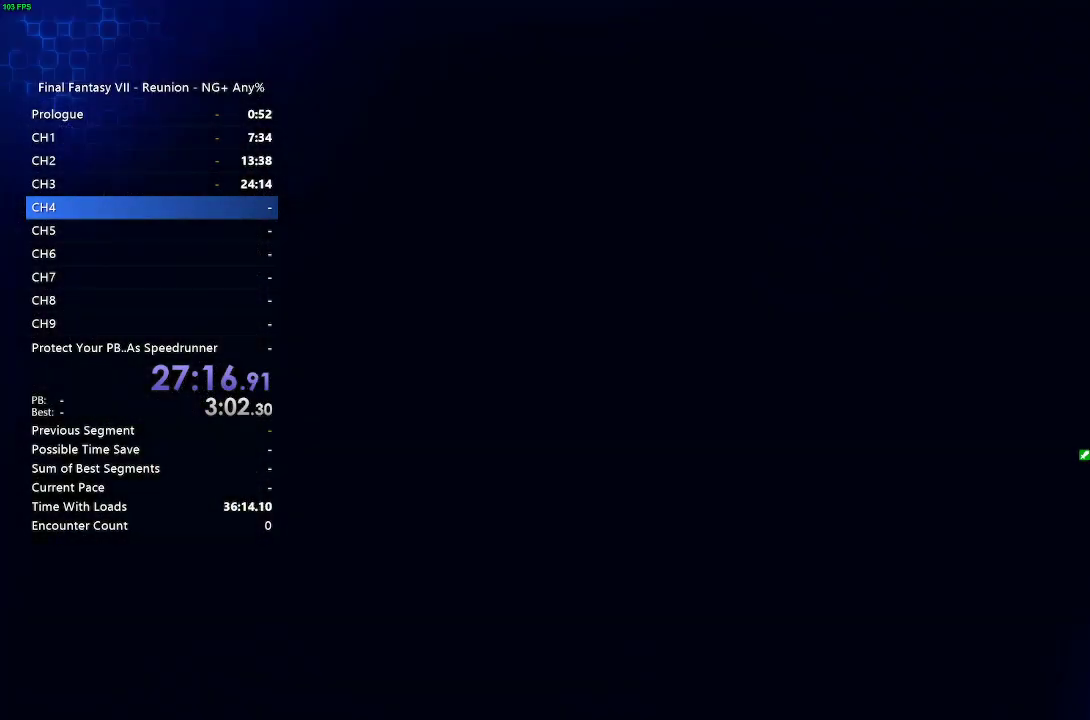
{"buttons": [], "left_stick": "center", "right_stick": "center", "events": []}
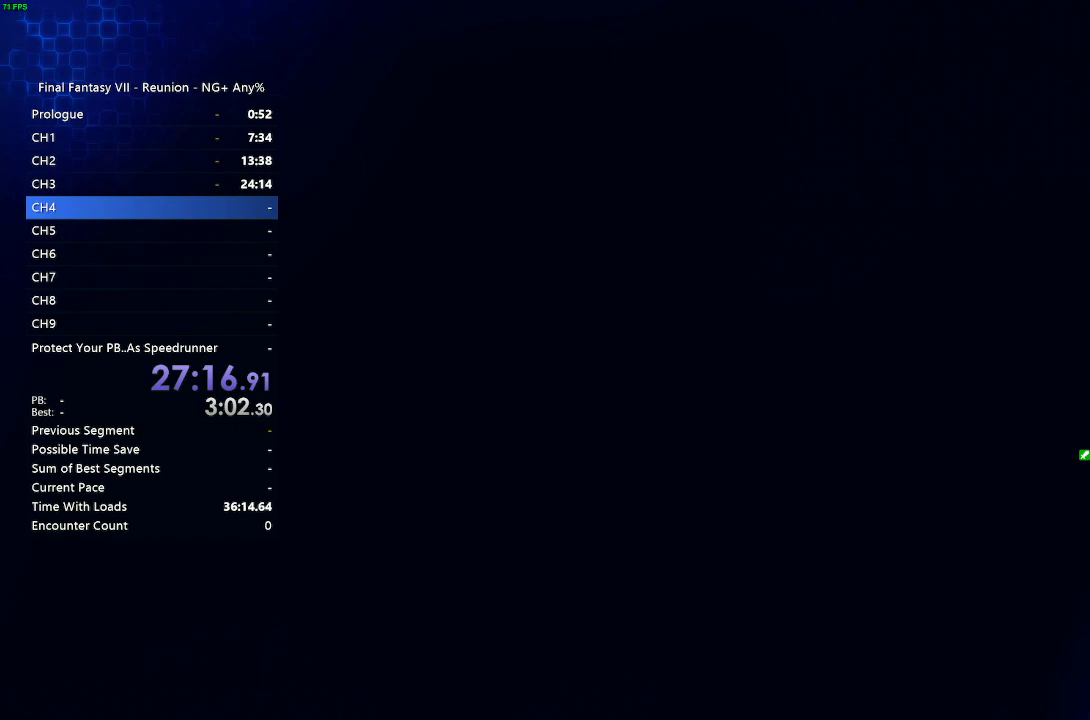
{"buttons": [], "left_stick": "center", "right_stick": "center", "events": []}
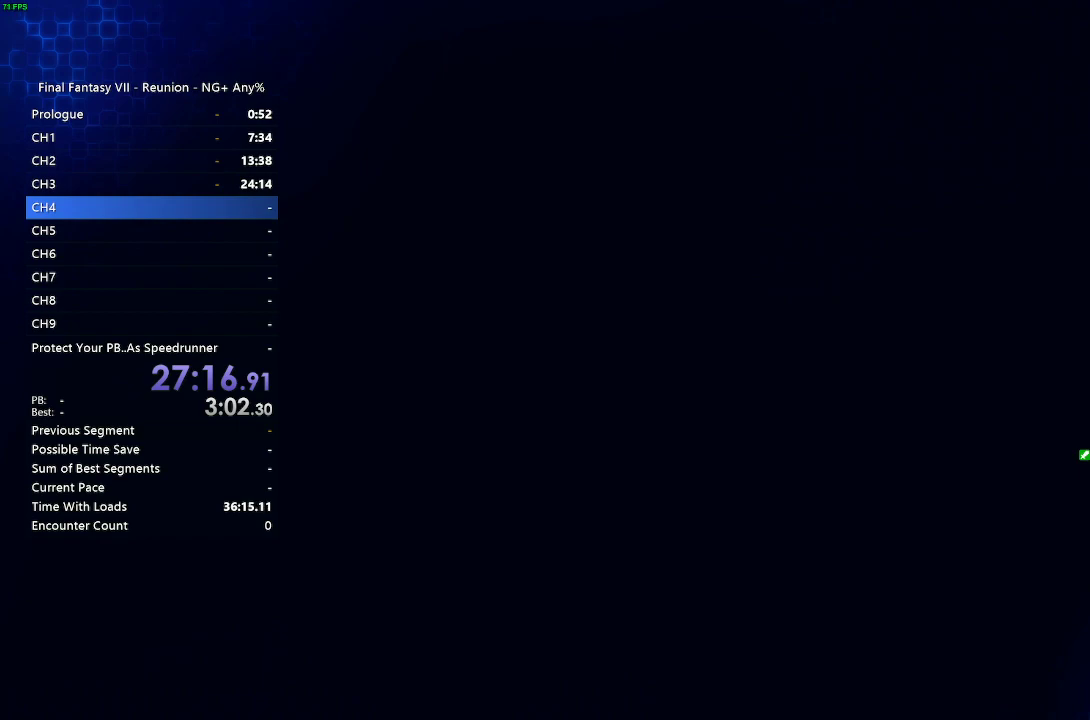
{"buttons": [], "left_stick": "center", "right_stick": "center", "events": []}
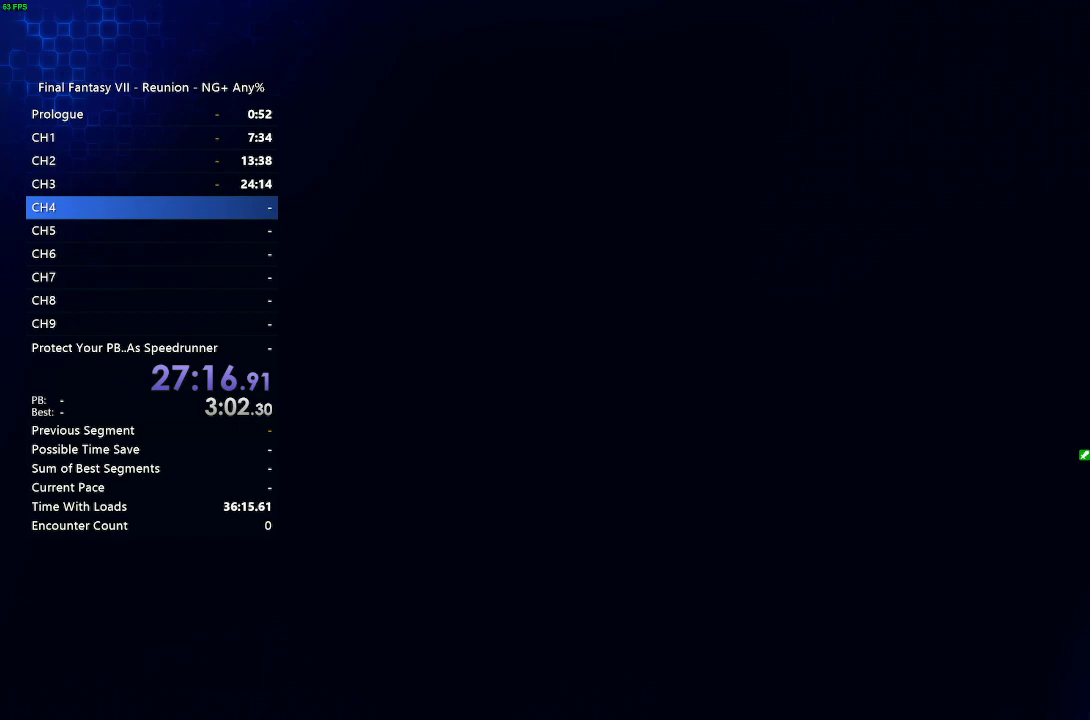
{"buttons": [], "left_stick": "center", "right_stick": "center", "events": []}
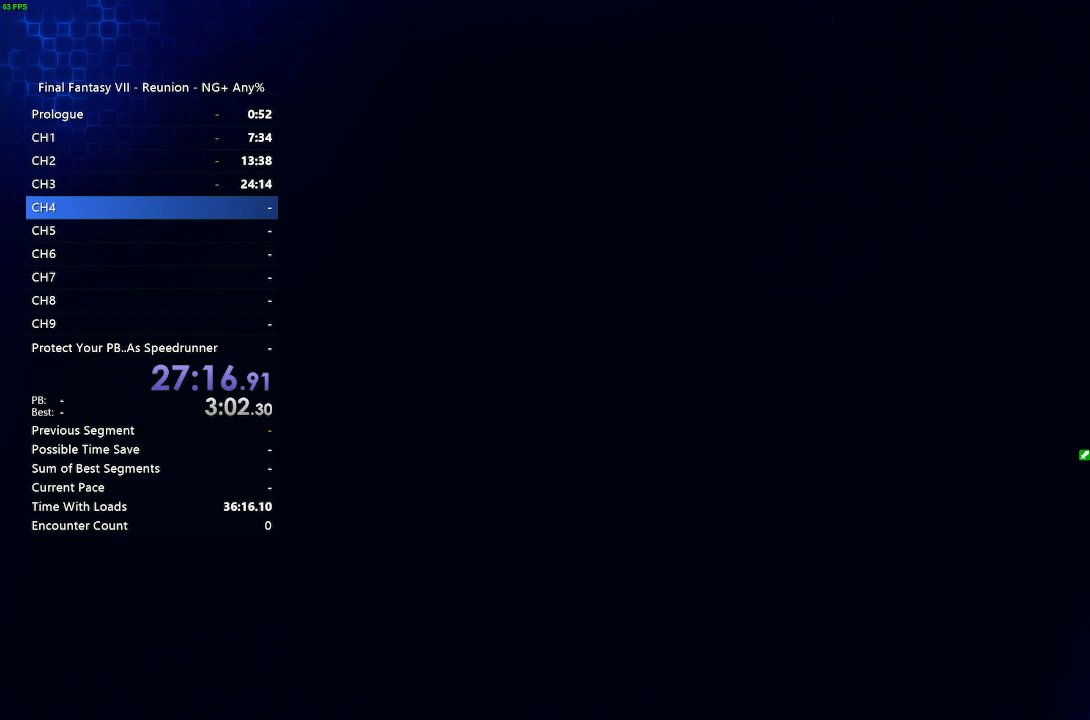
{"buttons": [], "left_stick": "center", "right_stick": "center", "events": []}
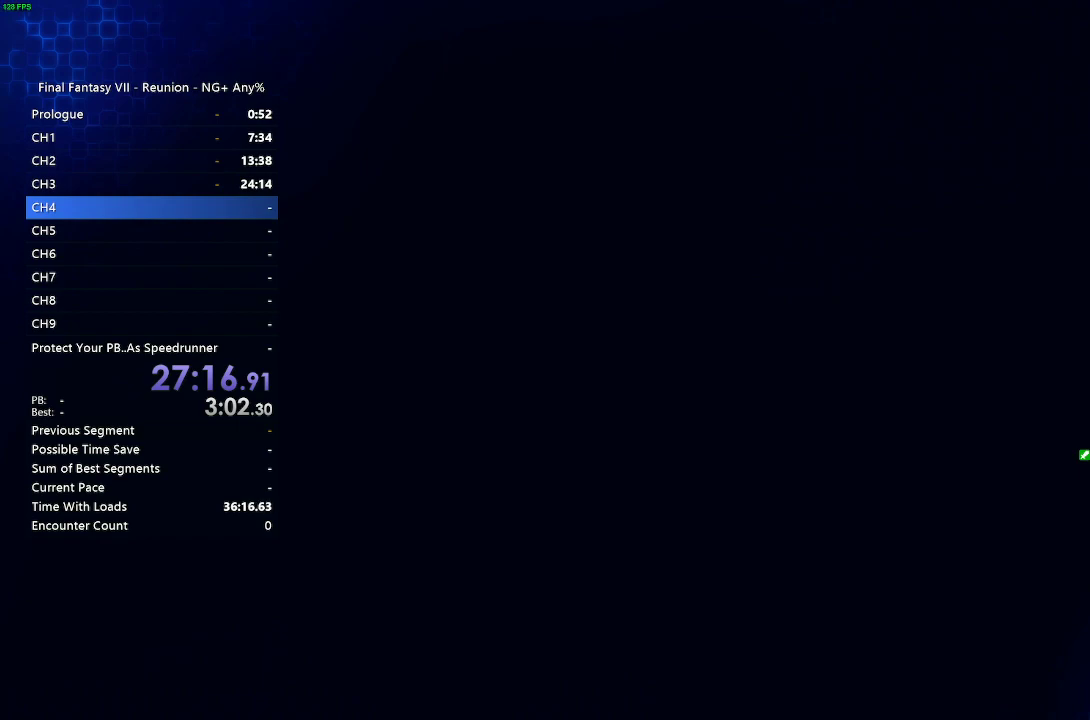
{"buttons": [], "left_stick": "center", "right_stick": "center", "events": []}
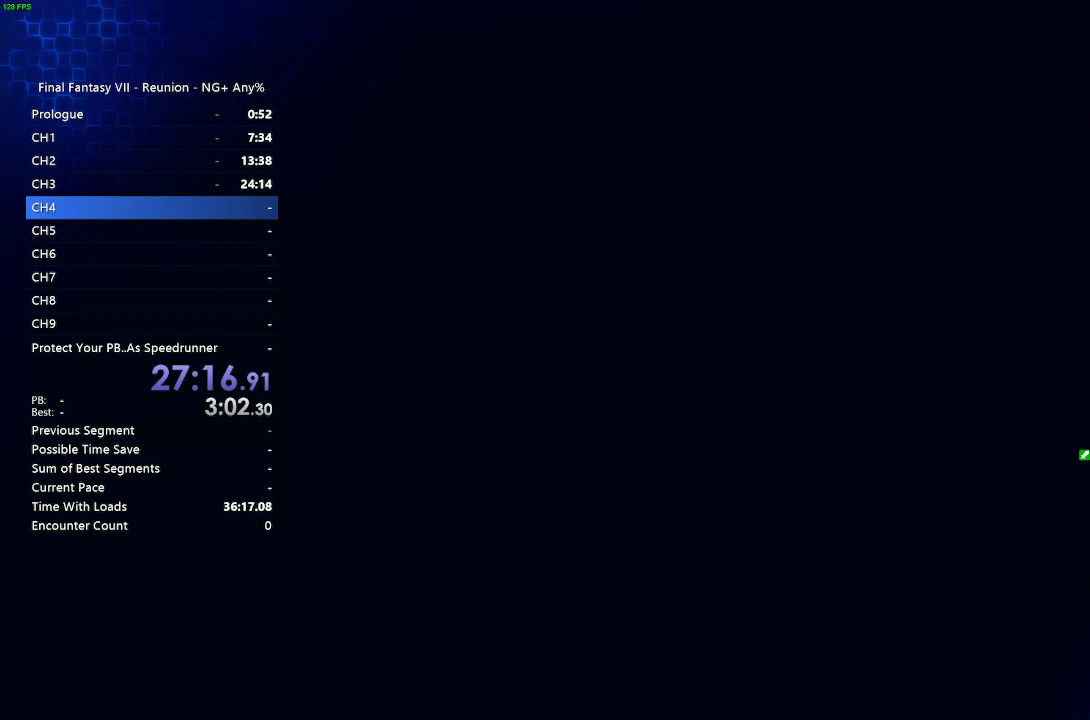
{"buttons": [], "left_stick": "center", "right_stick": "center", "events": []}
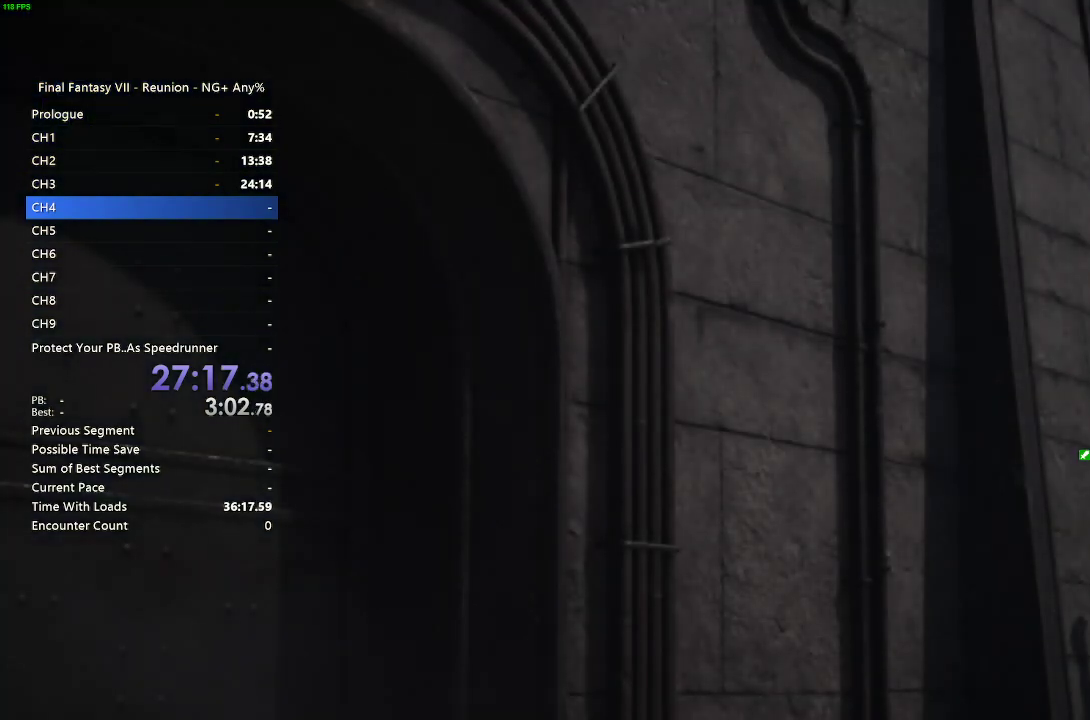
{"buttons": ["R2"], "left_stick": "center", "right_stick": "center", "events": [[500, "R2", "down"]]}
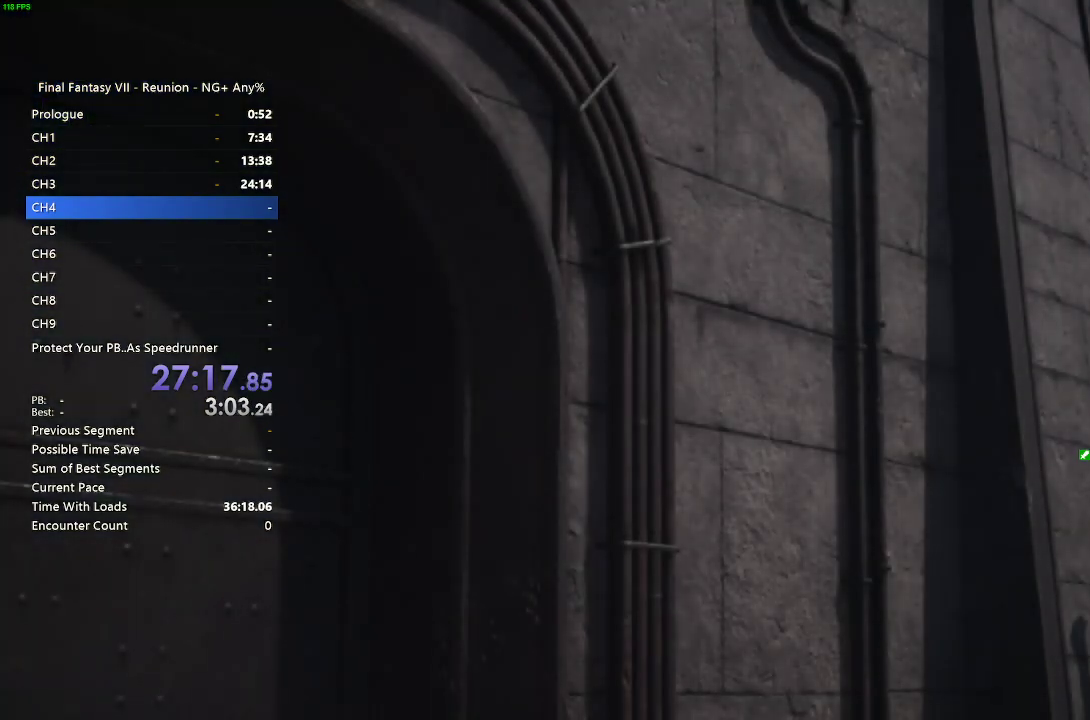
{"buttons": ["START"], "left_stick": "center", "right_stick": "center", "events": [[283, "R2", "up"], [483, "START", "down"]]}
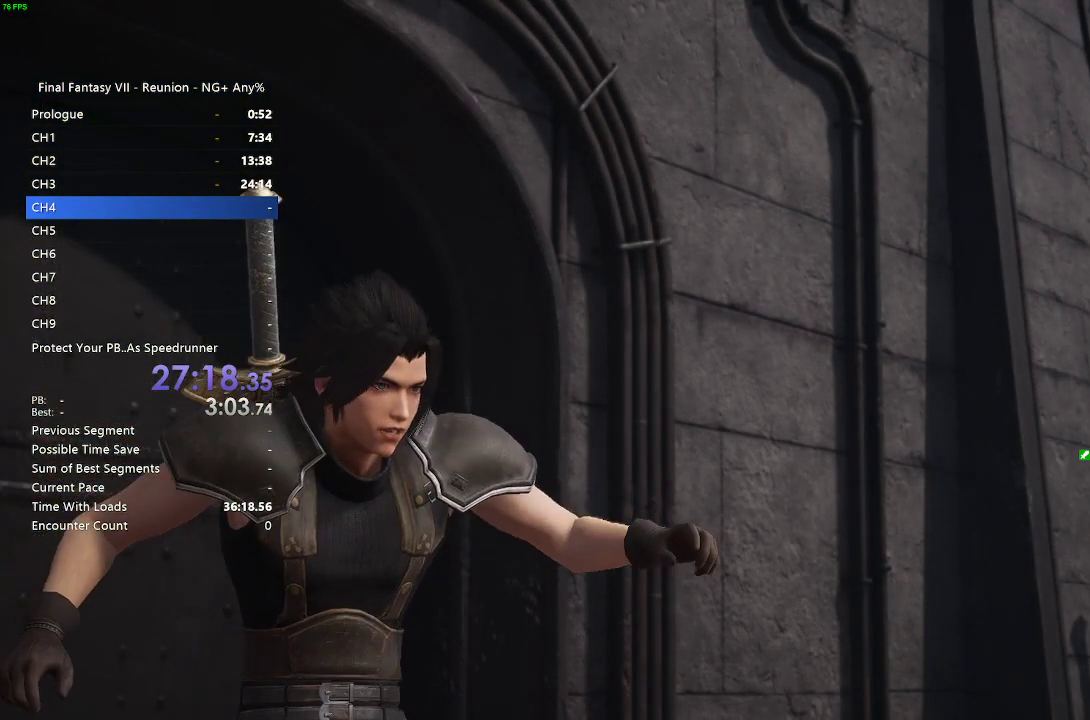
{"buttons": [], "left_stick": "center", "right_stick": "center", "events": [[50, "START", "up"]]}
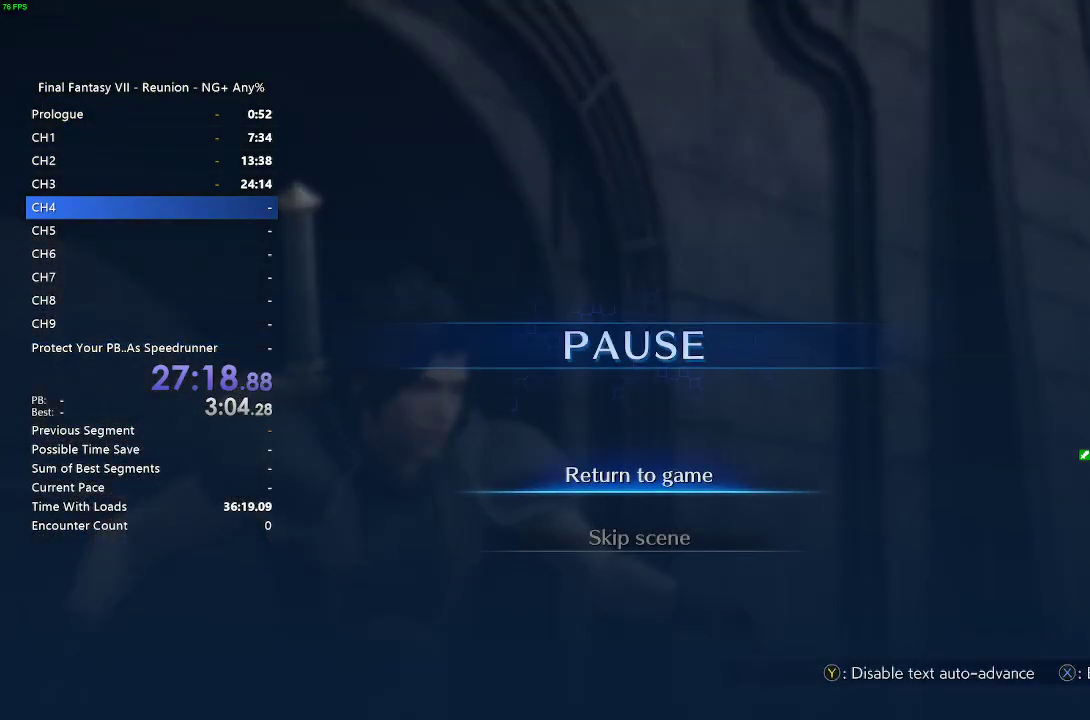
{"buttons": [], "left_stick": "center", "right_stick": "center", "events": [[33, "DPAD_DOWN", "down"], [183, "DPAD_DOWN", "up"], [300, "CROSS", "down"], [450, "CROSS", "up"]]}
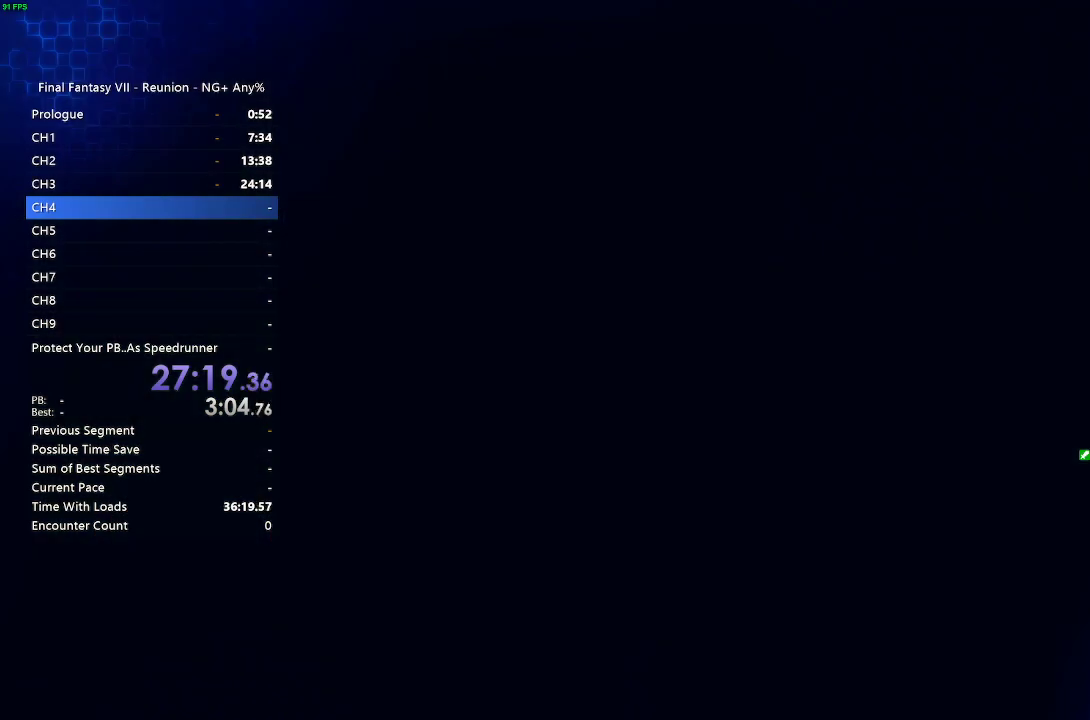
{"buttons": [], "left_stick": "center", "right_stick": "center", "events": []}
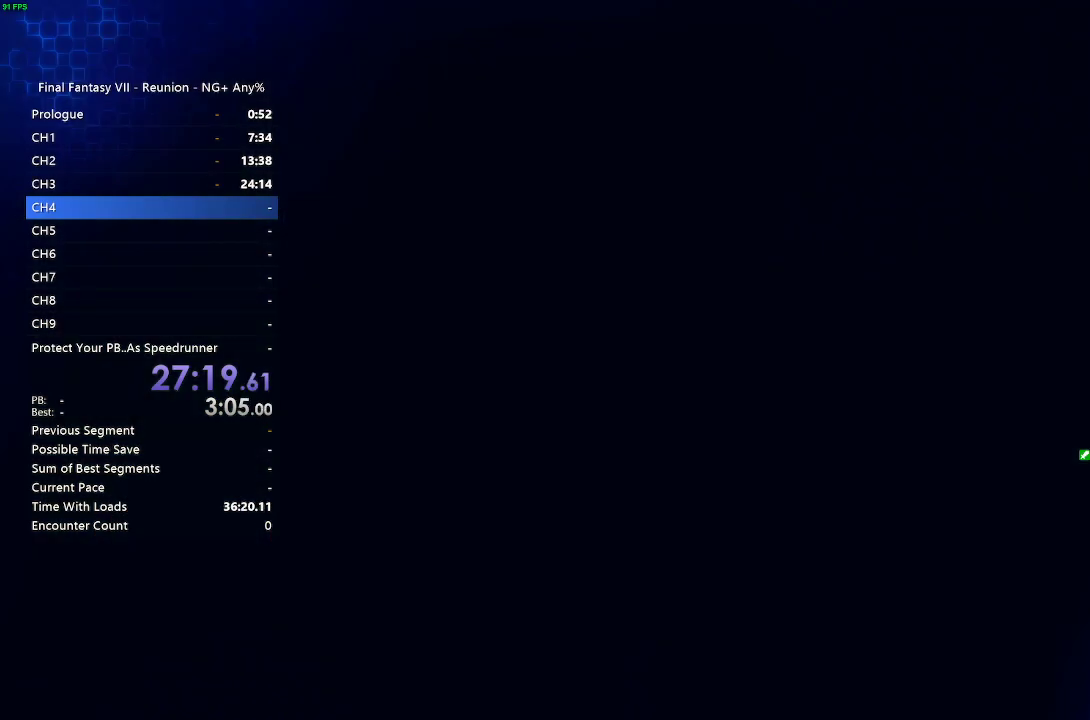
{"buttons": [], "left_stick": "center", "right_stick": "center", "events": []}
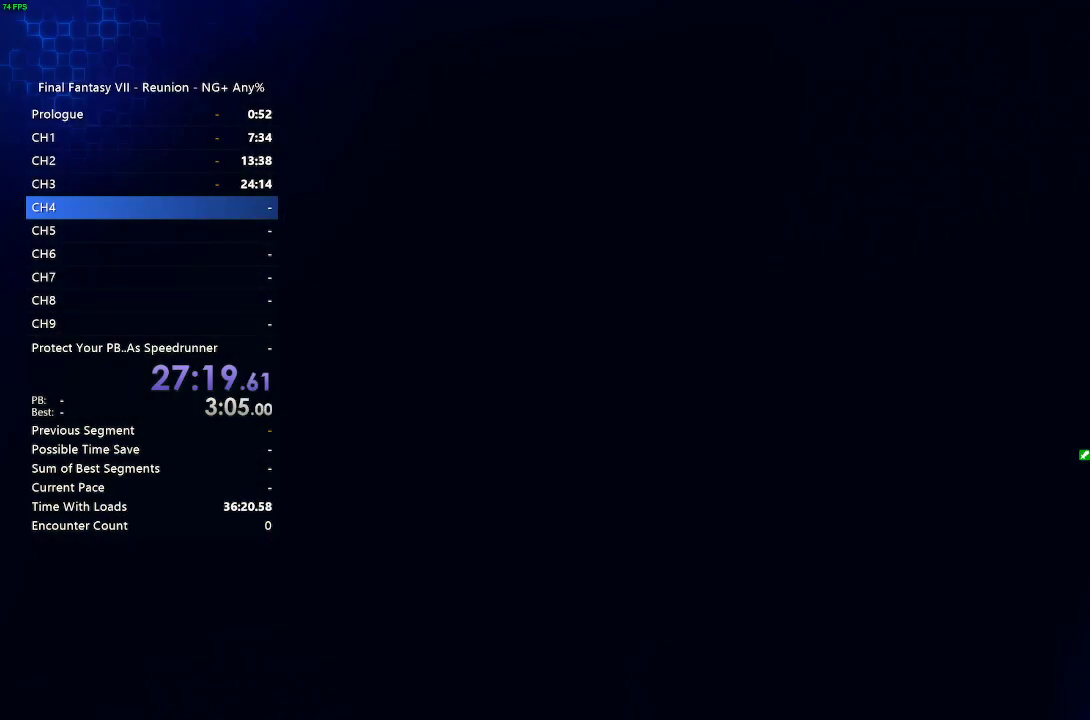
{"buttons": [], "left_stick": "center", "right_stick": "center", "events": []}
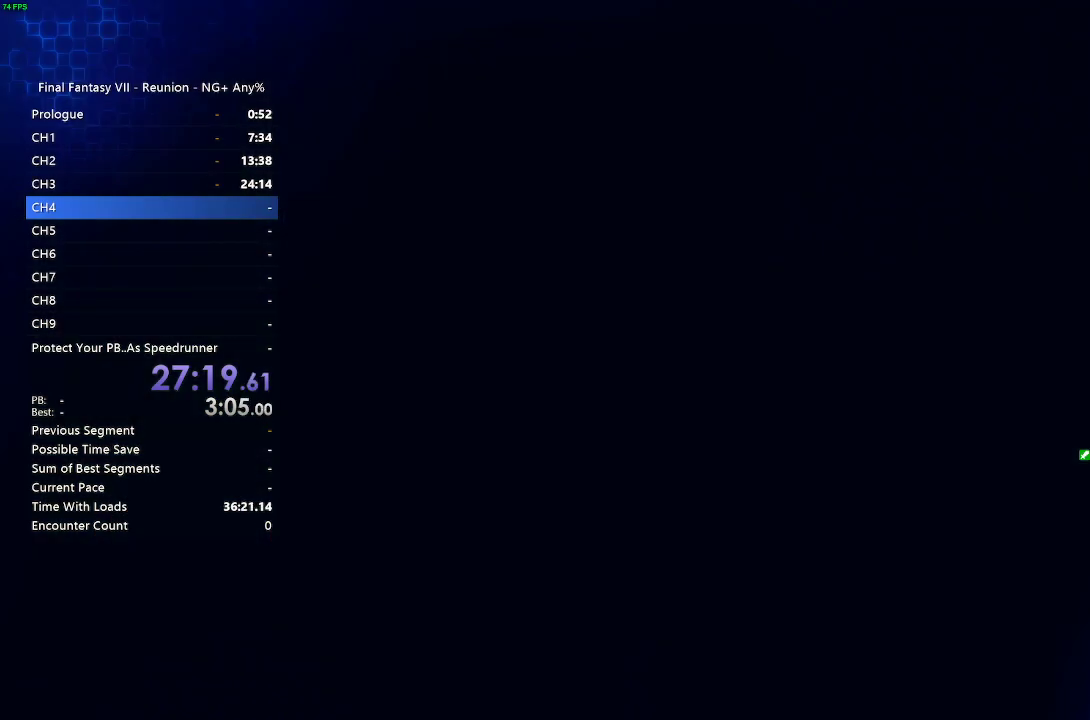
{"buttons": [], "left_stick": "center", "right_stick": "center", "events": []}
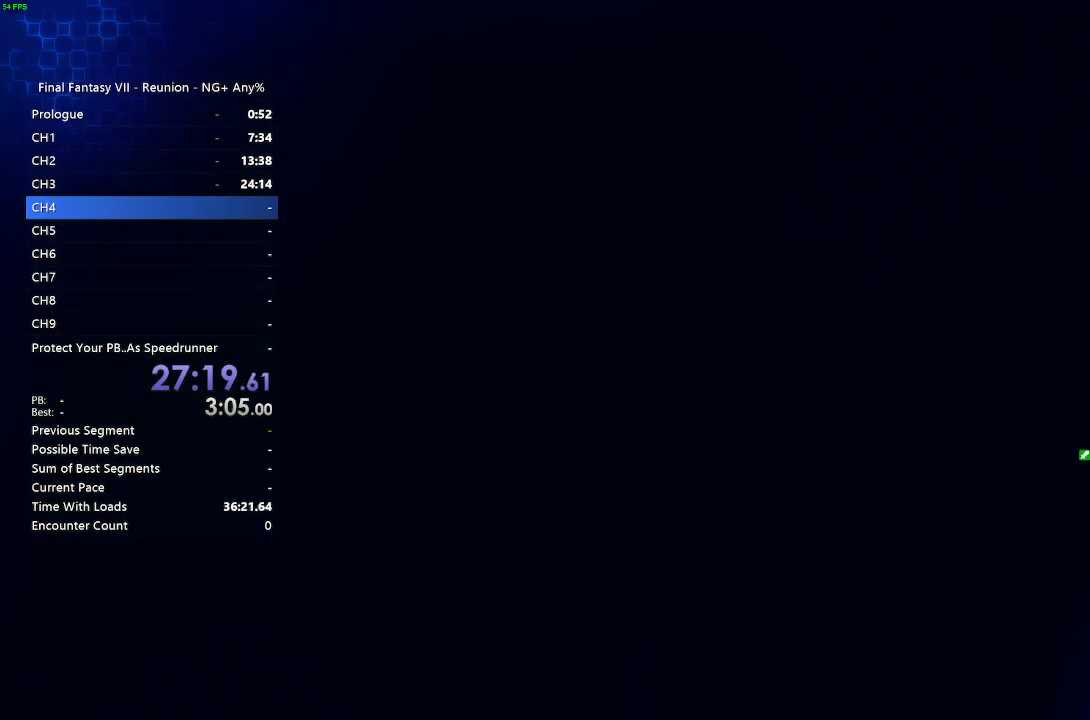
{"buttons": [], "left_stick": "center", "right_stick": "center", "events": []}
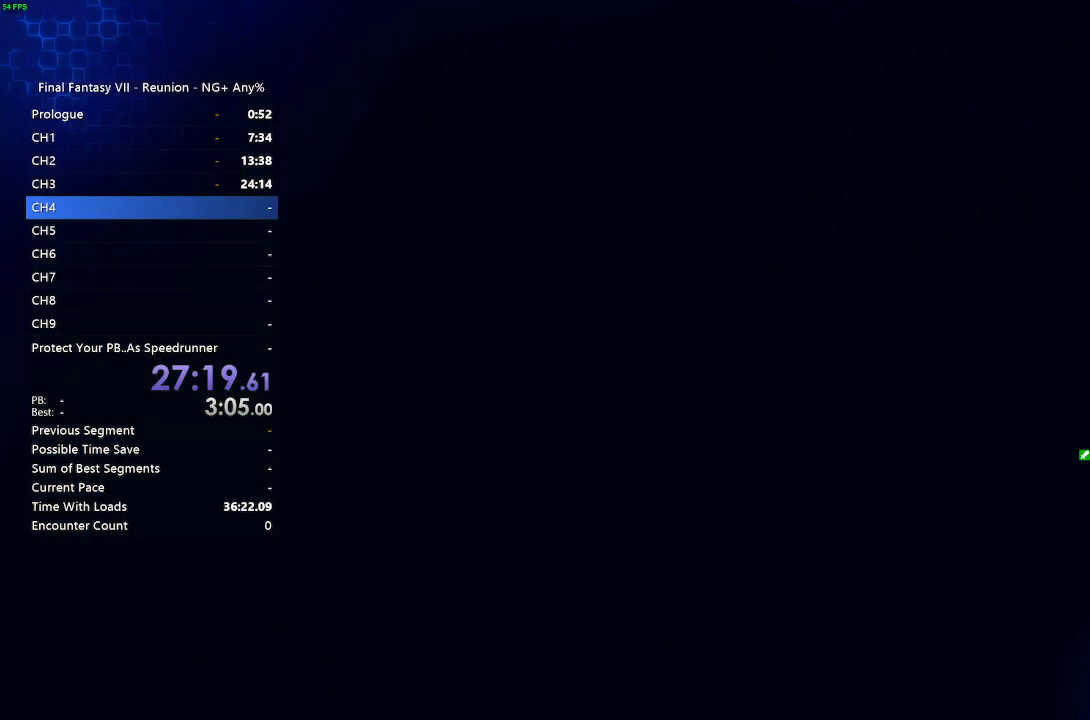
{"buttons": [], "left_stick": "center", "right_stick": "center", "events": []}
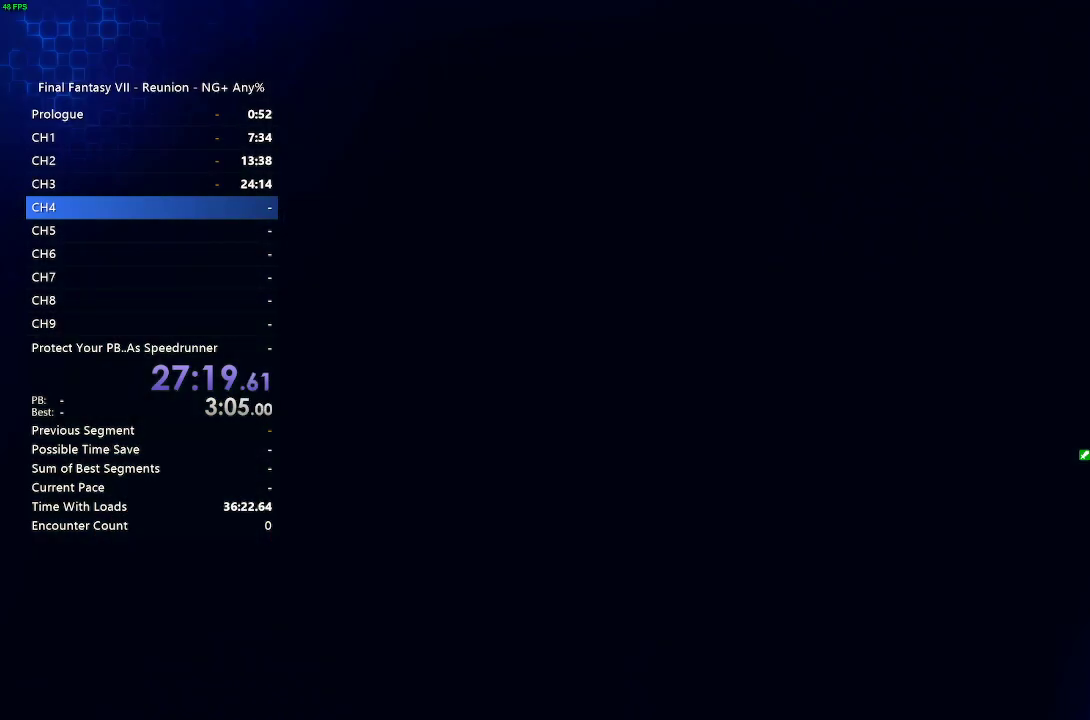
{"buttons": [], "left_stick": "center", "right_stick": "center", "events": [[133, "left_stick", "up"], [283, "left_stick", "center"]]}
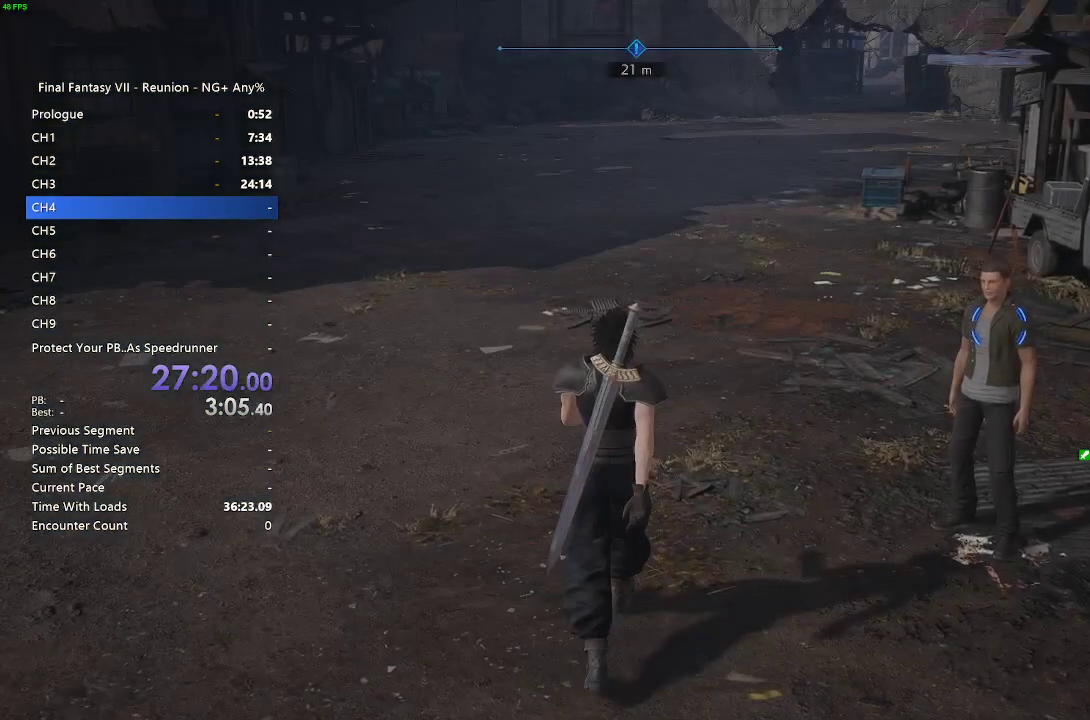
{"buttons": [], "left_stick": "center", "right_stick": "center", "events": []}
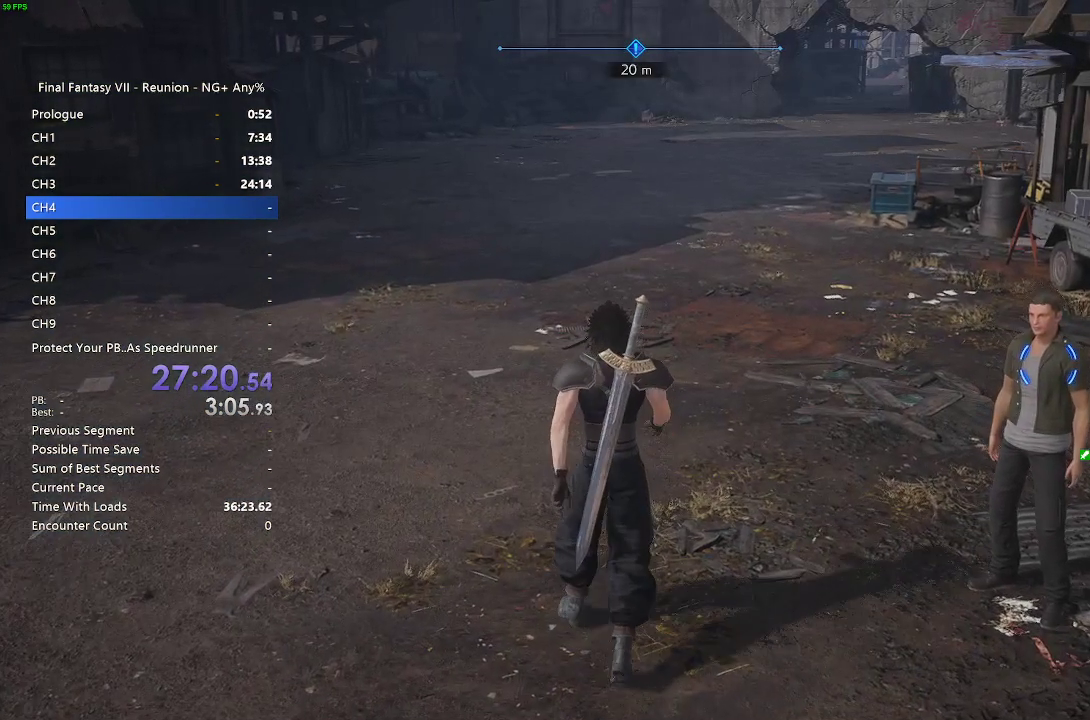
{"buttons": ["R2"], "left_stick": "up", "right_stick": "center", "events": [[50, "R2", "down"], [150, "left_stick", "up"], [300, "right_stick", "up"], [500, "right_stick", "center"]]}
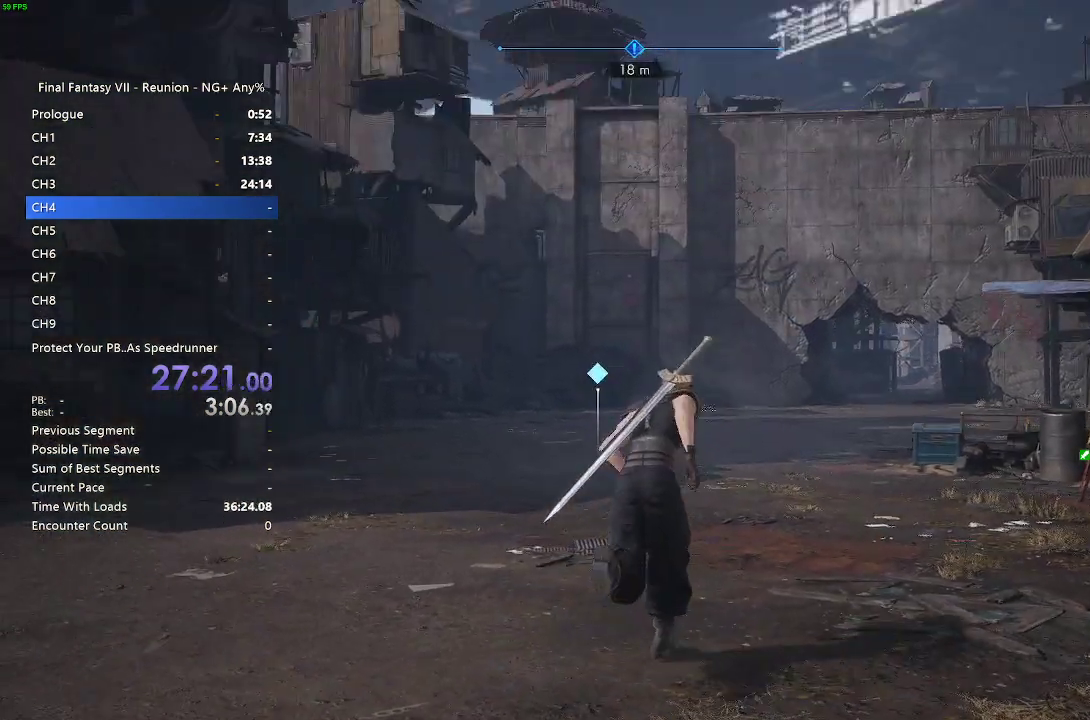
{"buttons": ["R2"], "left_stick": "up", "right_stick": "center", "events": [[300, "right_stick", "down"], [383, "right_stick", "center"]]}
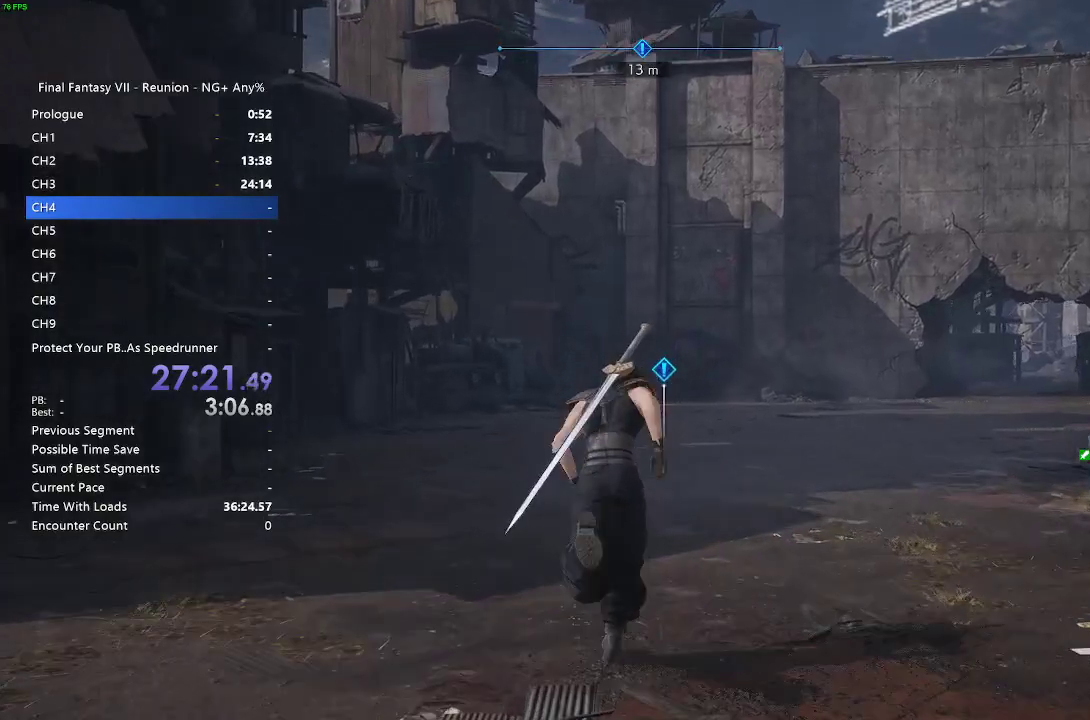
{"buttons": ["R2"], "left_stick": "up", "right_stick": "center", "events": []}
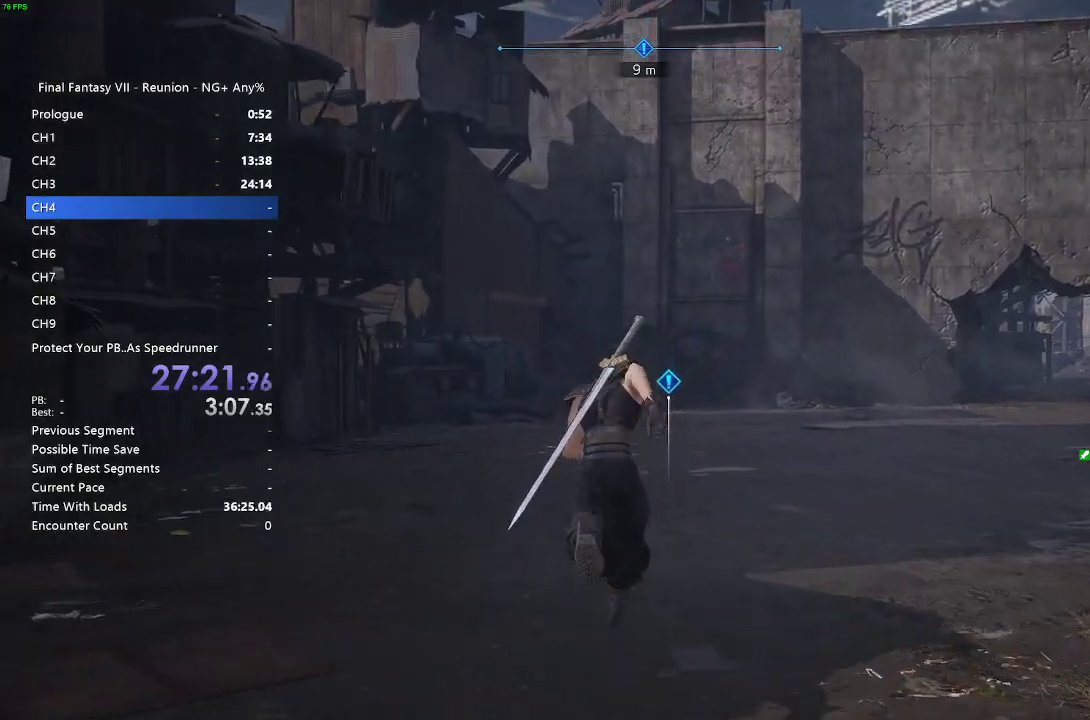
{"buttons": ["R2"], "left_stick": "up-left", "right_stick": "center", "events": [[17, "right_stick", "down-right"], [283, "right_stick", "center"], [383, "left_stick", "up-left"]]}